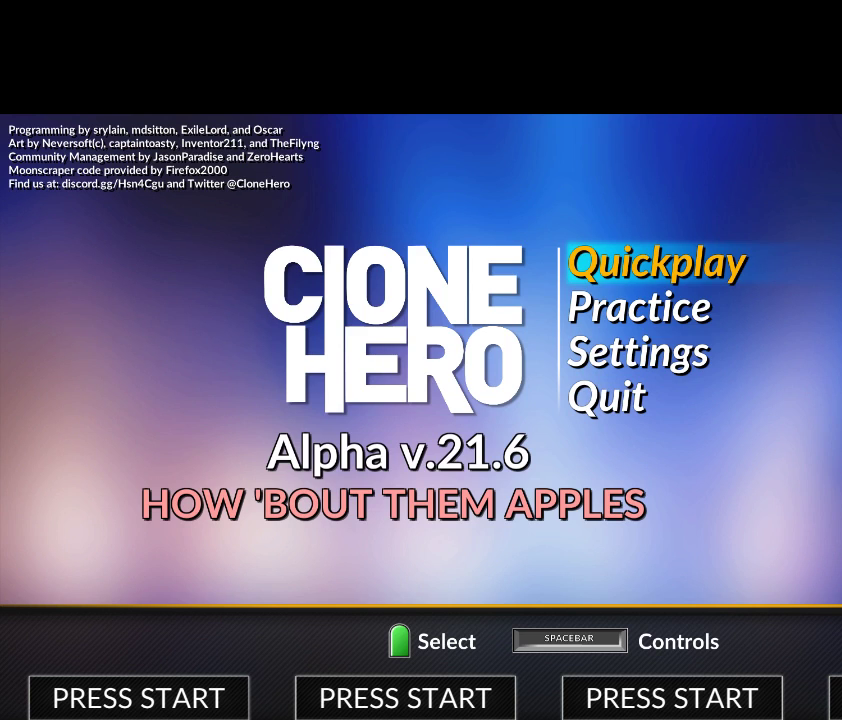
Gameplay with a controller (PlayStation layout); each line is a JSON object with the inputs held at the frame after it. "events" lists button and stick changes between this image and that frame as [ms after this image, input, new state], when the widget could be followed in between. Not read: left_stick.
{"buttons": [], "right_stick": "center", "events": [[67, "START", "down"], [250, "START", "up"]]}
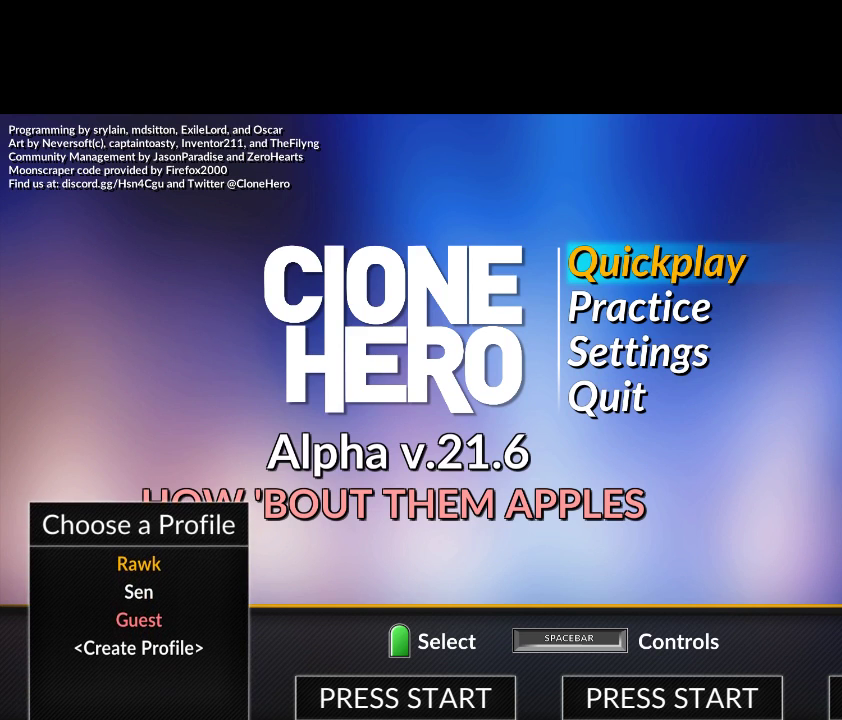
{"buttons": [], "right_stick": "center", "events": []}
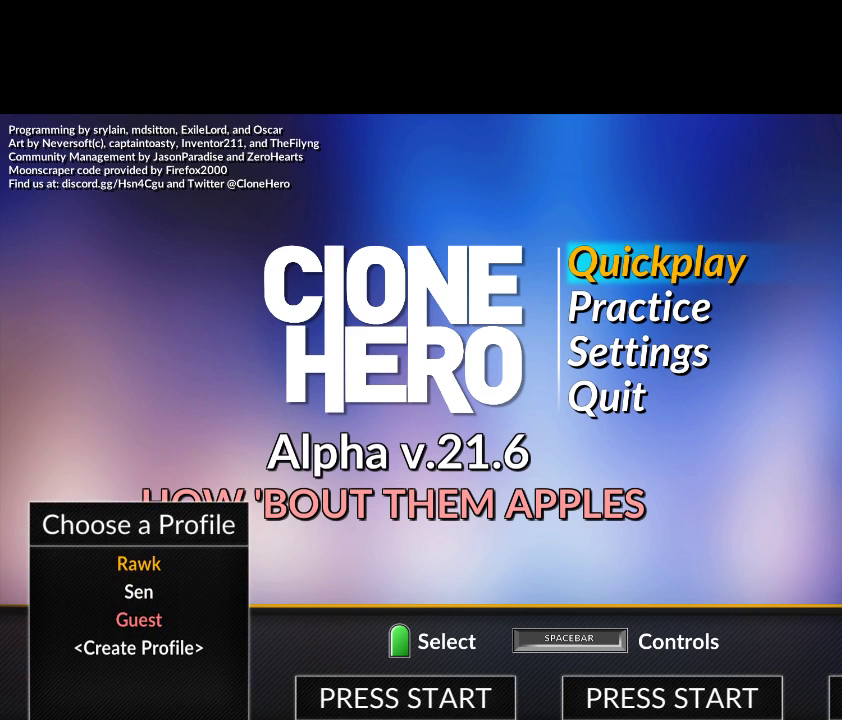
{"buttons": [], "right_stick": "center", "events": []}
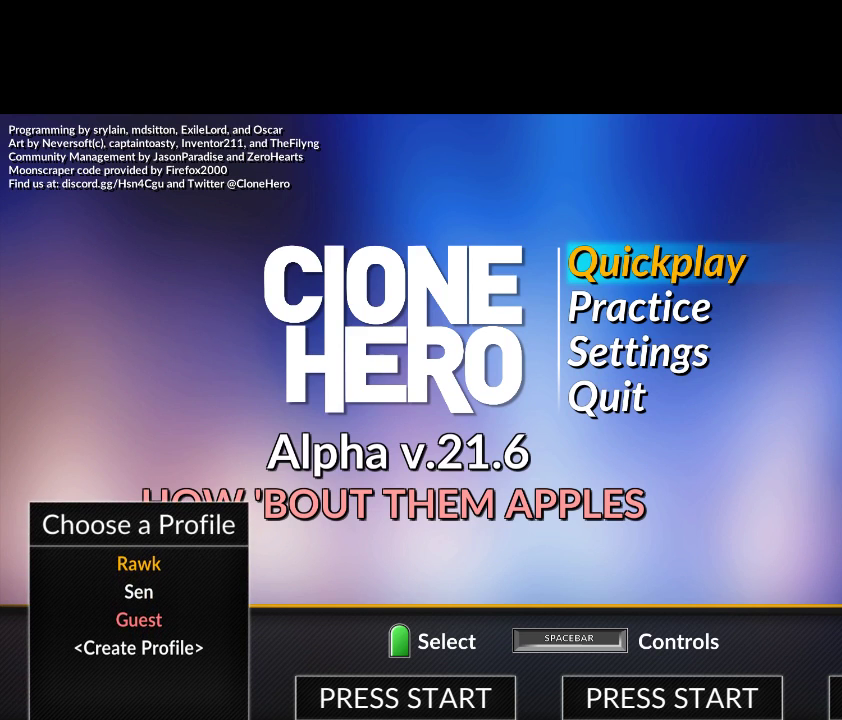
{"buttons": [], "right_stick": "center", "events": []}
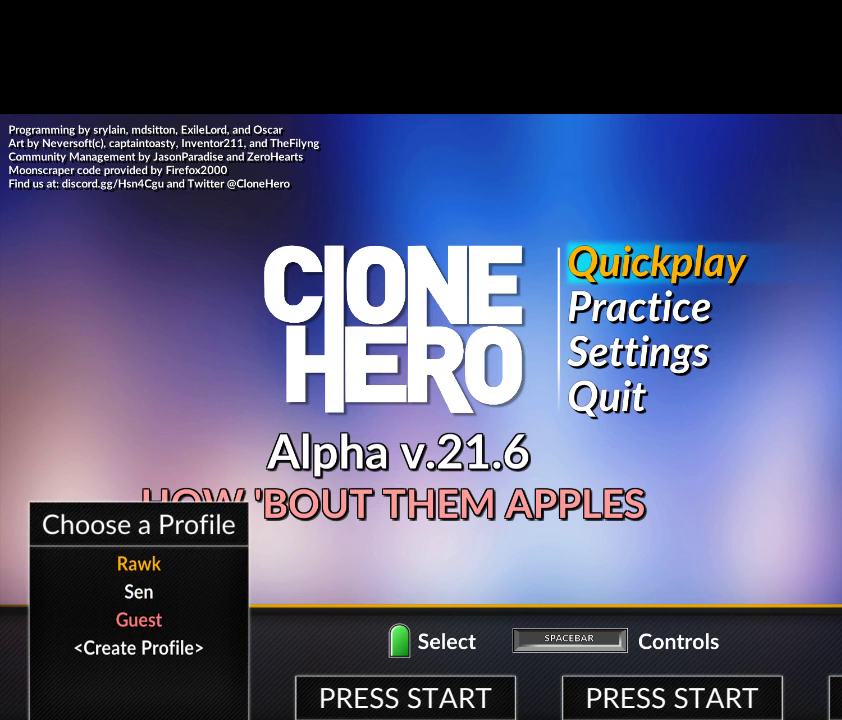
{"buttons": [], "right_stick": "center", "events": [[17, "START", "down"], [350, "START", "up"]]}
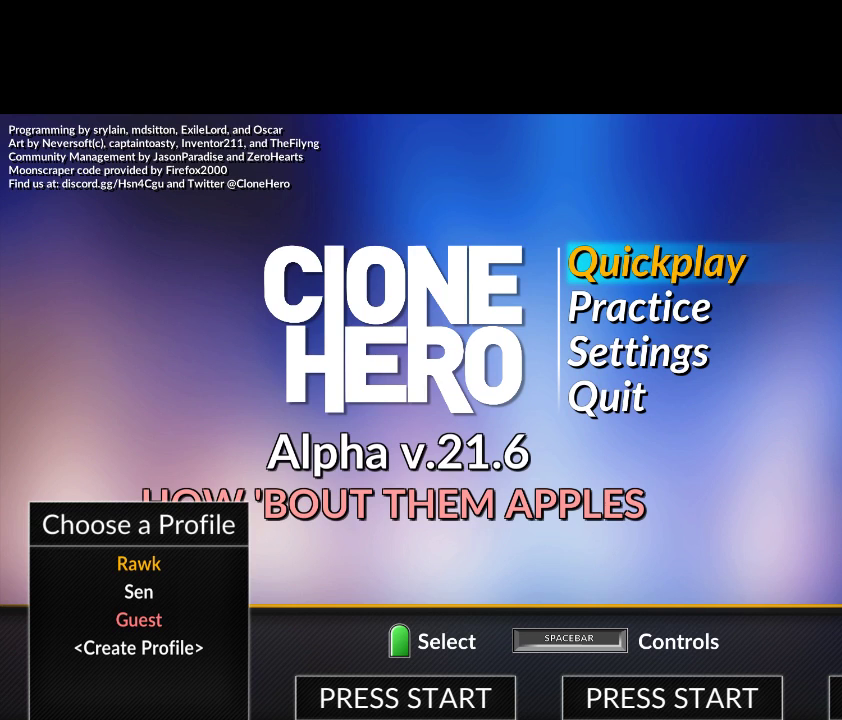
{"buttons": ["L2"], "right_stick": "center", "events": [[483, "L2", "down"]]}
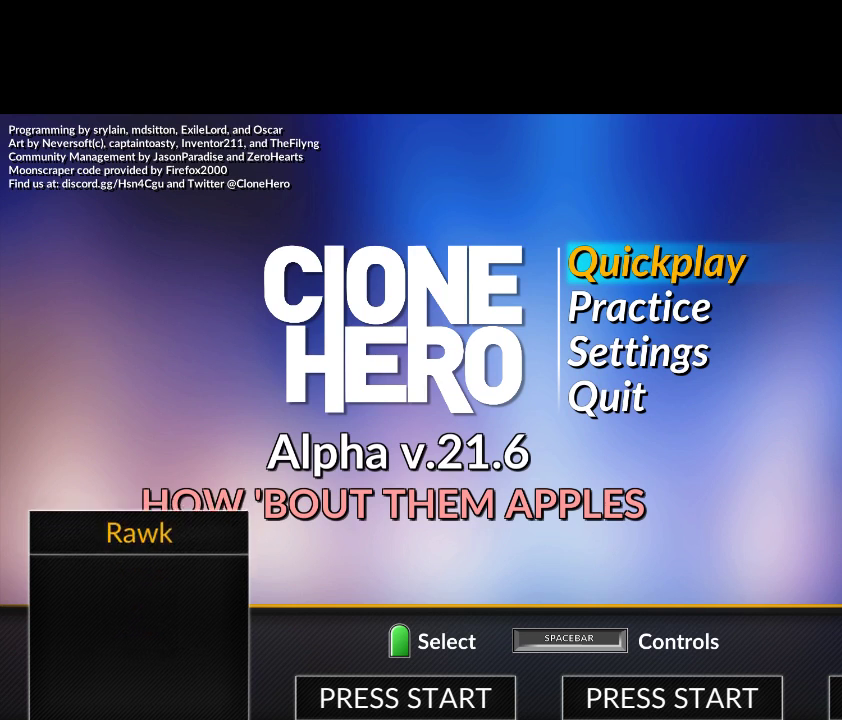
{"buttons": [], "right_stick": "center", "events": [[100, "L2", "up"]]}
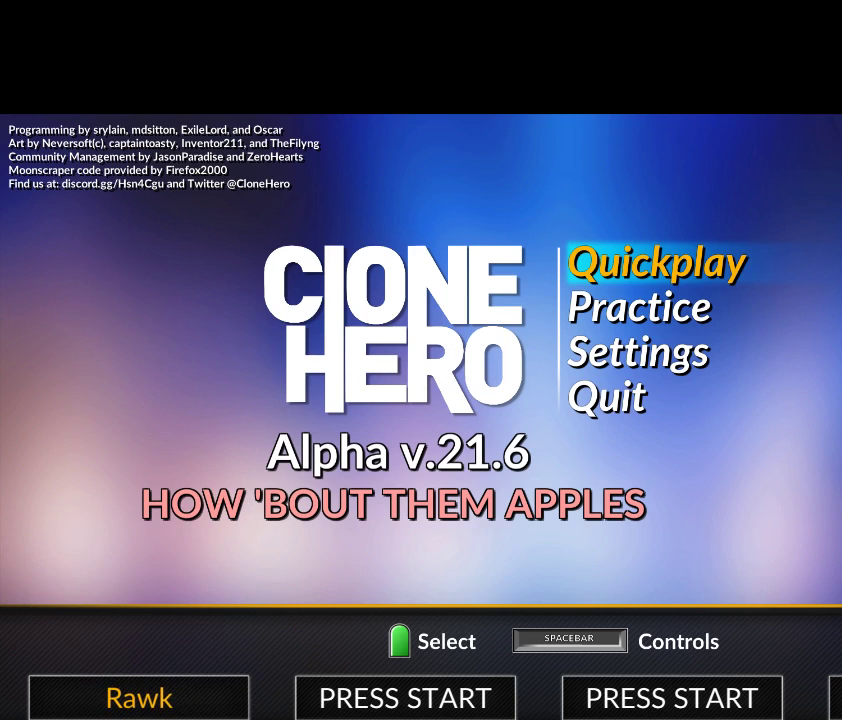
{"buttons": [], "right_stick": "center", "events": [[267, "DPAD_DOWN", "down"], [350, "DPAD_DOWN", "up"]]}
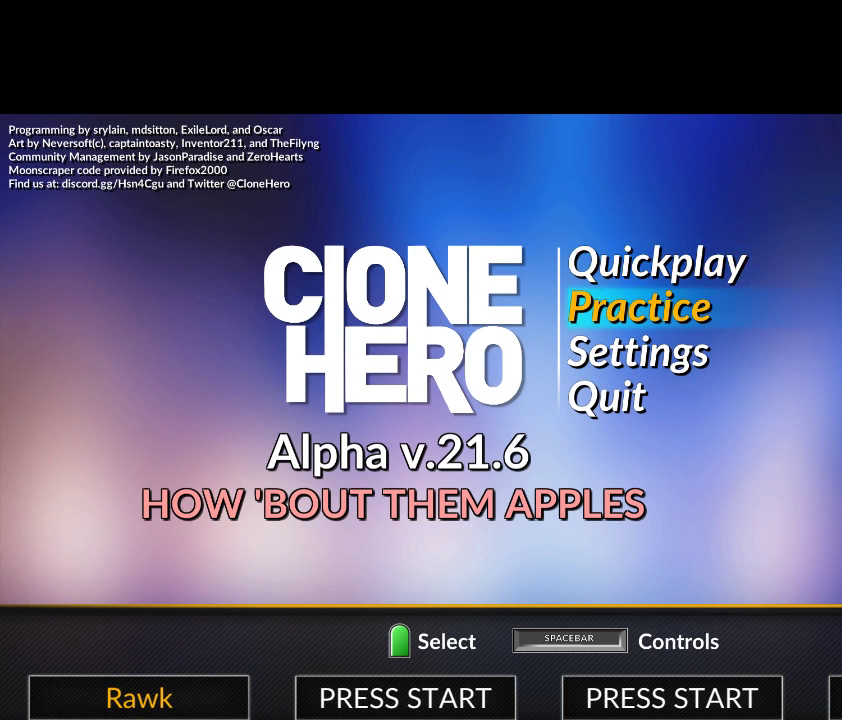
{"buttons": [], "right_stick": "center", "events": [[17, "DPAD_UP", "down"], [100, "DPAD_UP", "up"]]}
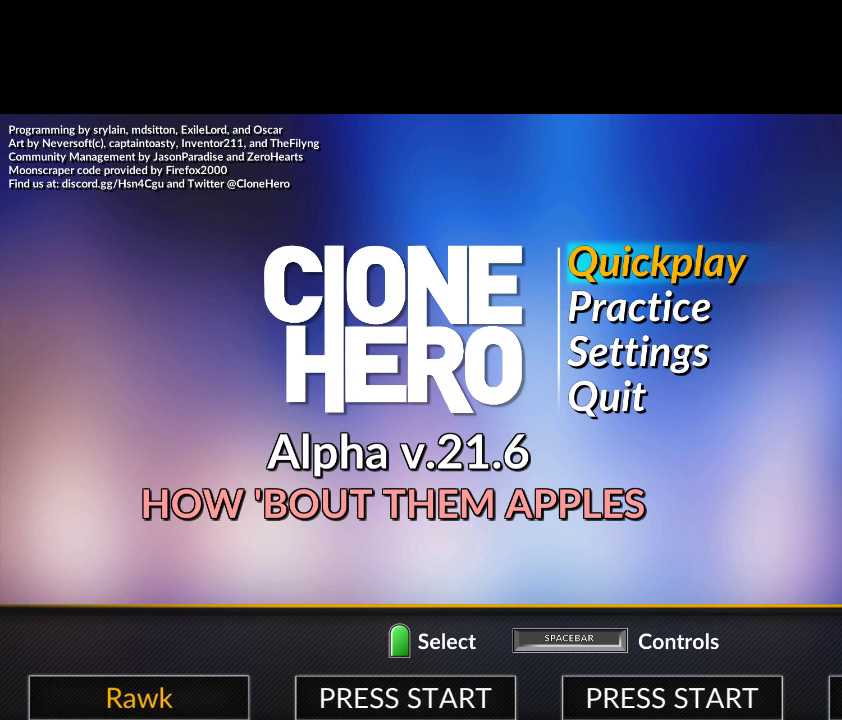
{"buttons": [], "right_stick": "center", "events": []}
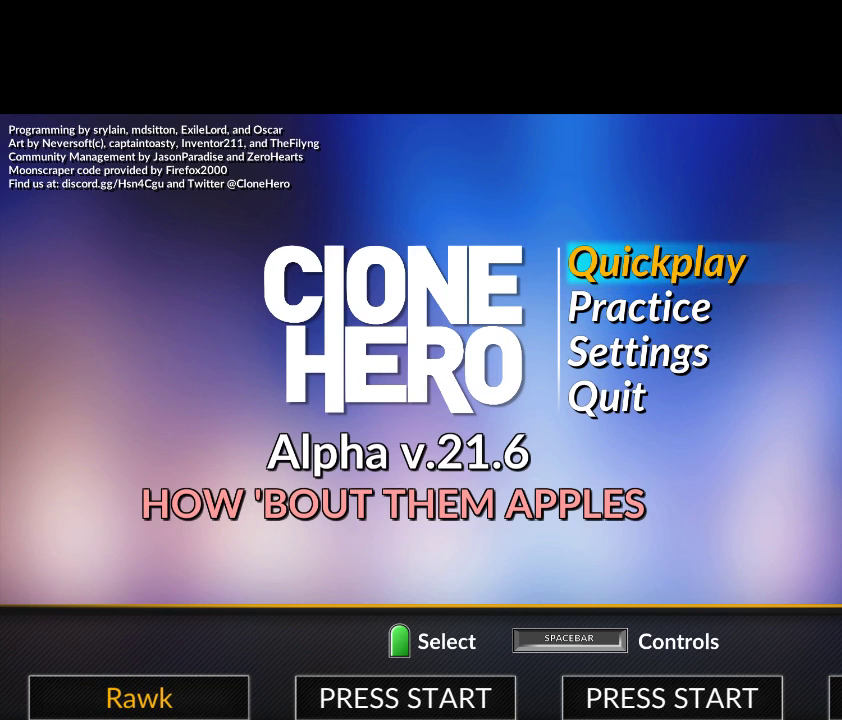
{"buttons": [], "right_stick": "center", "events": []}
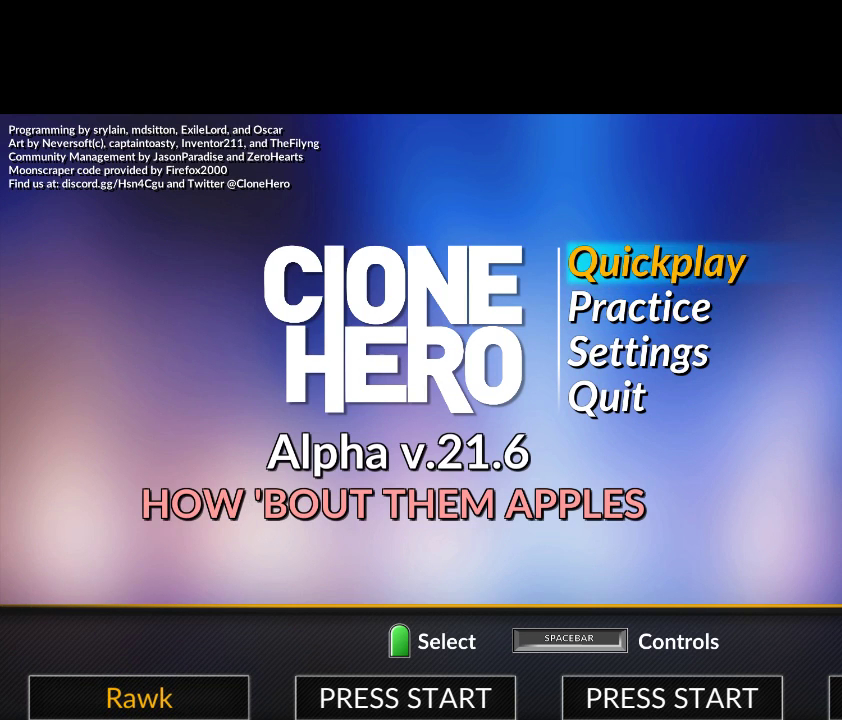
{"buttons": [], "right_stick": "center", "events": []}
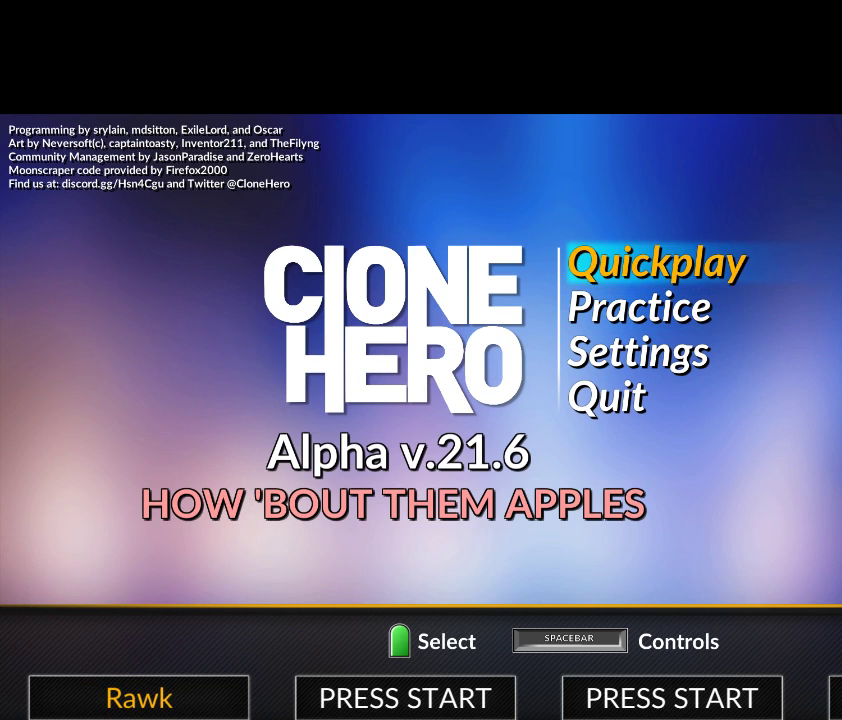
{"buttons": [], "right_stick": "center", "events": []}
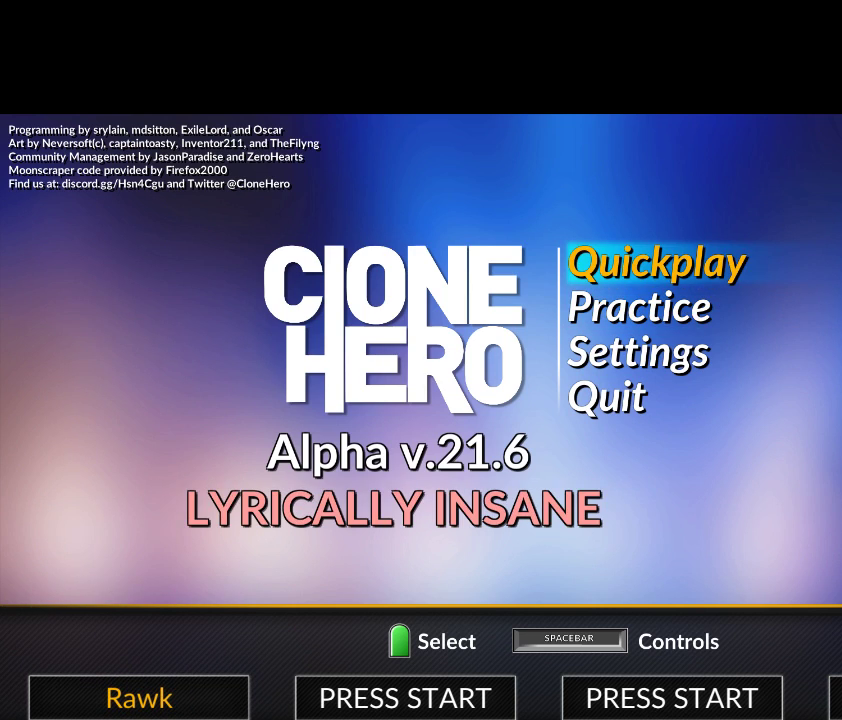
{"buttons": [], "right_stick": "center", "events": []}
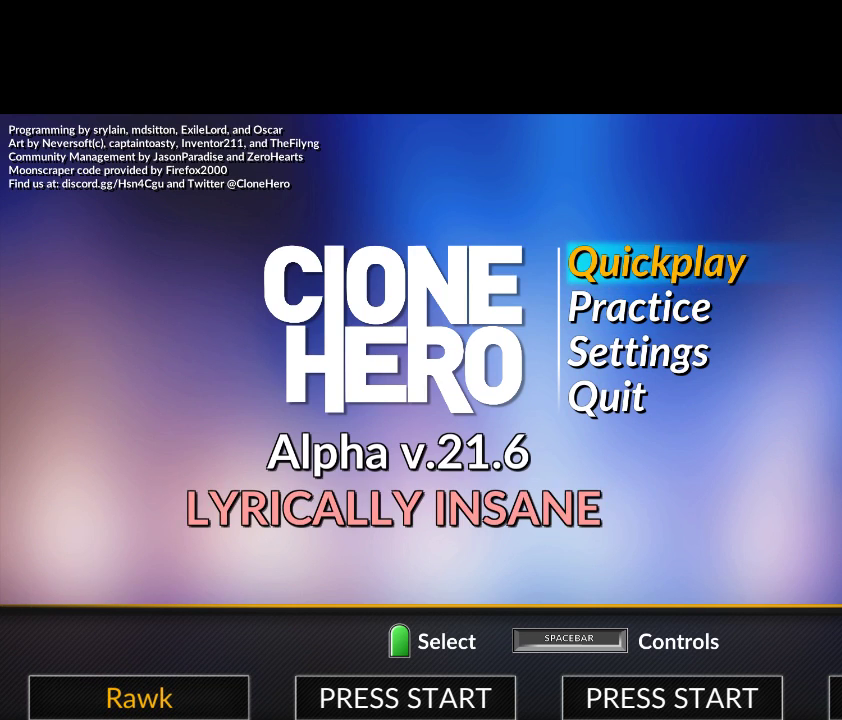
{"buttons": [], "right_stick": "center", "events": []}
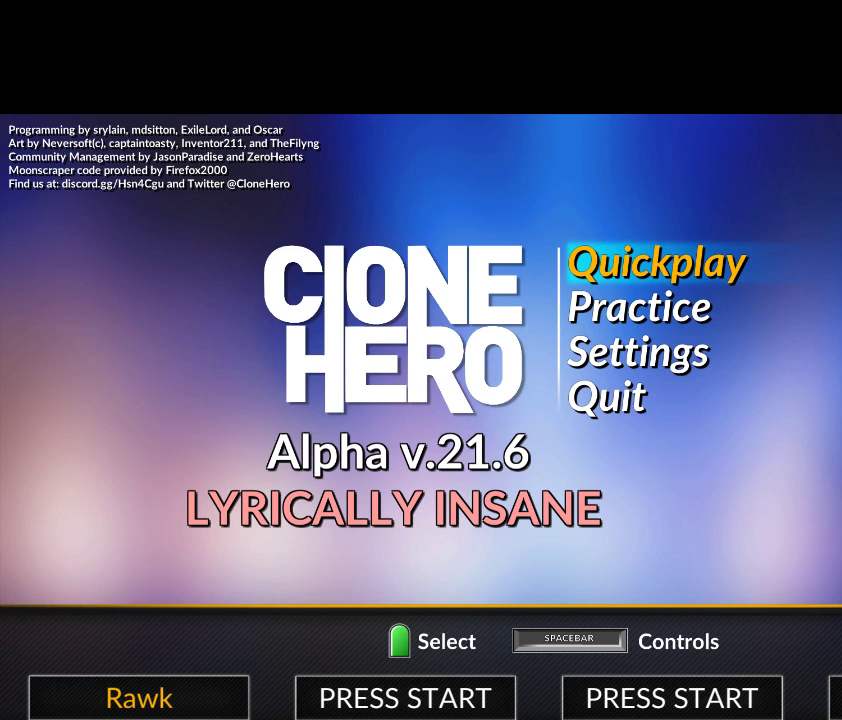
{"buttons": [], "right_stick": "center", "events": [[317, "L2", "down"], [467, "L2", "up"]]}
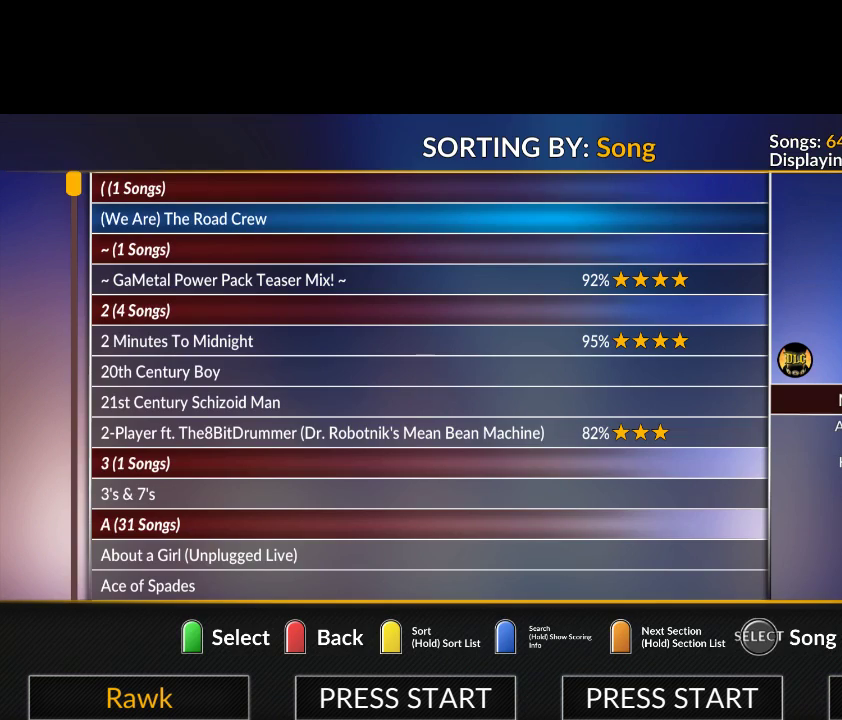
{"buttons": [], "right_stick": "center", "events": []}
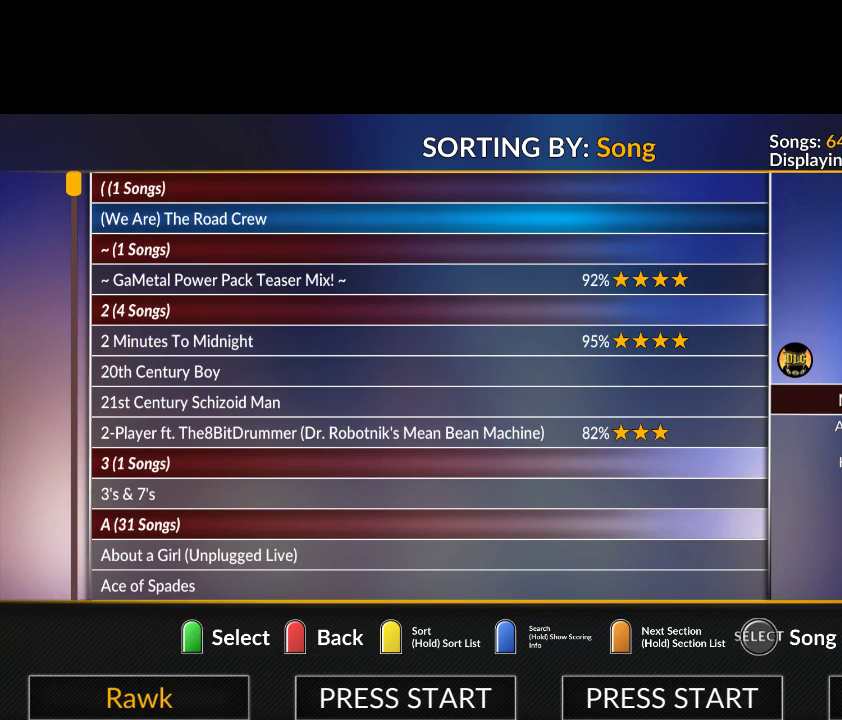
{"buttons": [], "right_stick": "center", "events": [[283, "L1", "down"], [417, "L1", "up"]]}
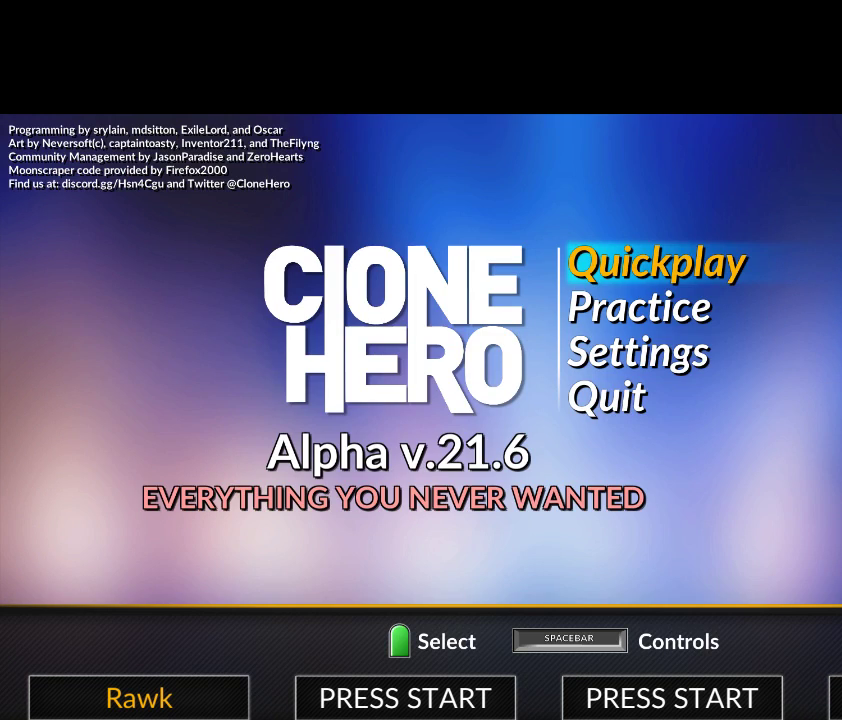
{"buttons": [], "right_stick": "center", "events": [[283, "L2", "down"], [400, "L2", "up"]]}
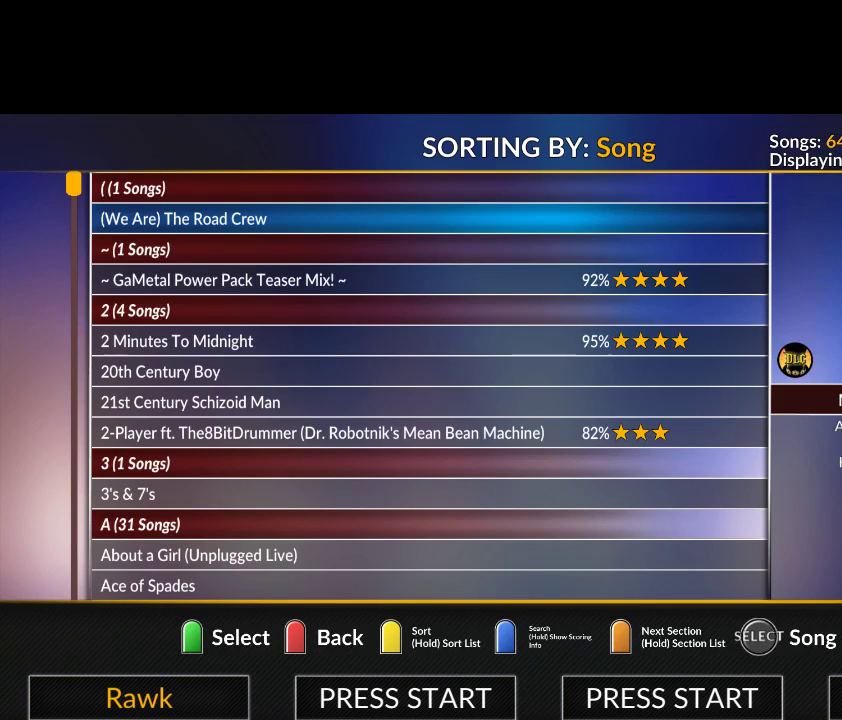
{"buttons": ["R1"], "right_stick": "center", "events": [[83, "L1", "down"], [200, "L1", "up"], [467, "R1", "down"]]}
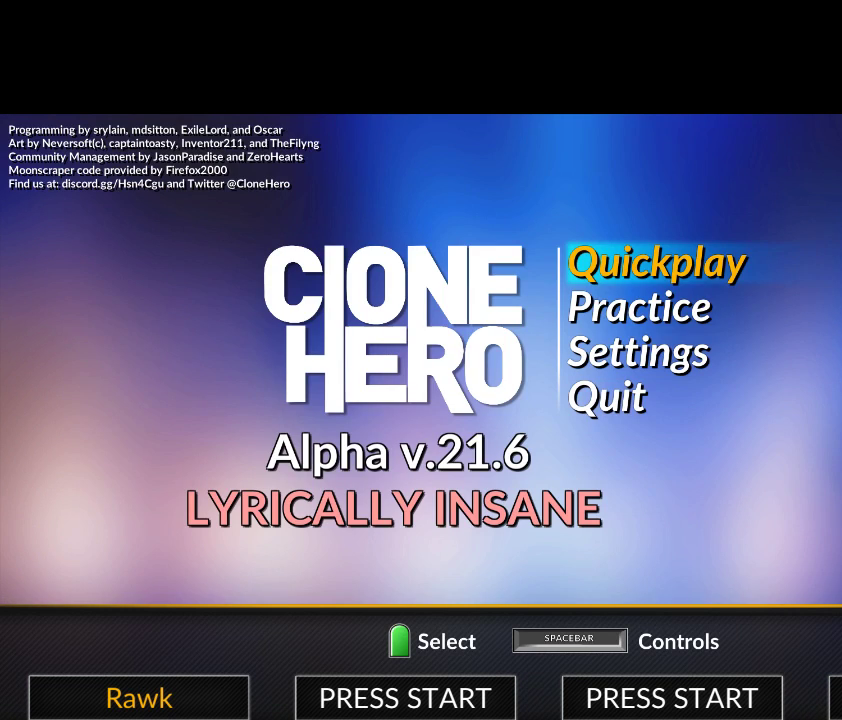
{"buttons": [], "right_stick": "center", "events": [[67, "R1", "up"], [283, "R2", "down"], [383, "R2", "up"]]}